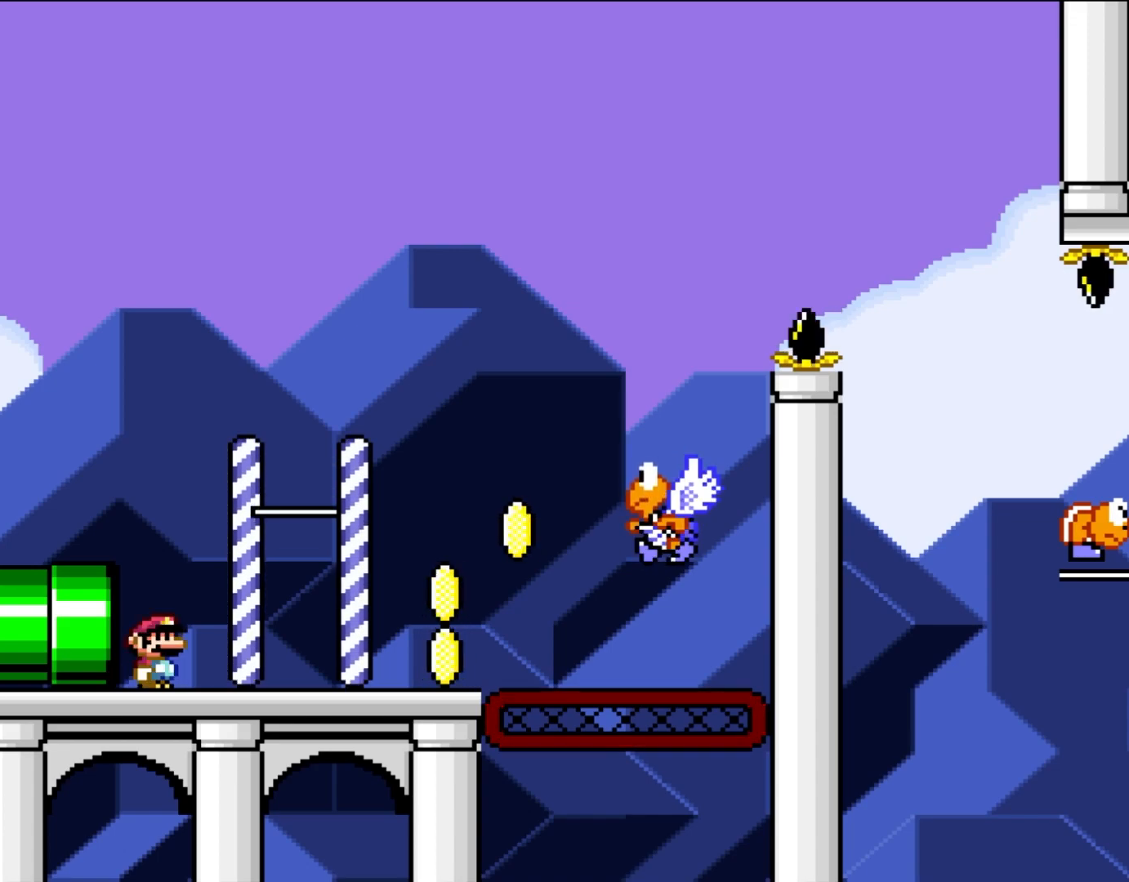
Gameplay with a controller (Nintendo layout); each line is a JSON object with the inputs held at the frame after it. "events" lists button and stick changes between this image and that frame as [ms after this image, input, new state], when the widget could be followed in between. Not read: L1 L3 R3.
{"buttons": ["Y"], "events": [[50, "DPAD_DOWN", "up"], [150, "B", "down"], [167, "DPAD_RIGHT", "down"], [367, "B", "up"], [367, "DPAD_RIGHT", "up"]]}
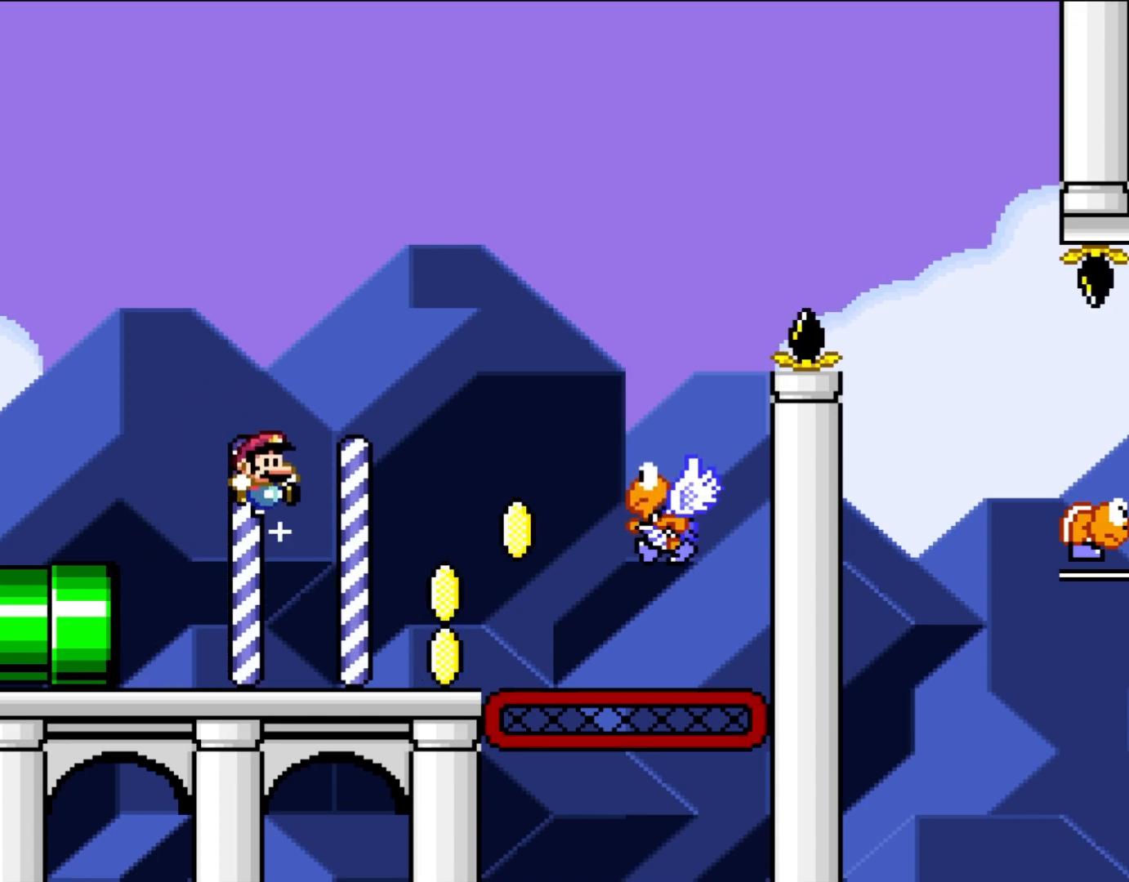
{"buttons": ["Y", "DPAD_RIGHT"], "events": [[383, "DPAD_RIGHT", "down"]]}
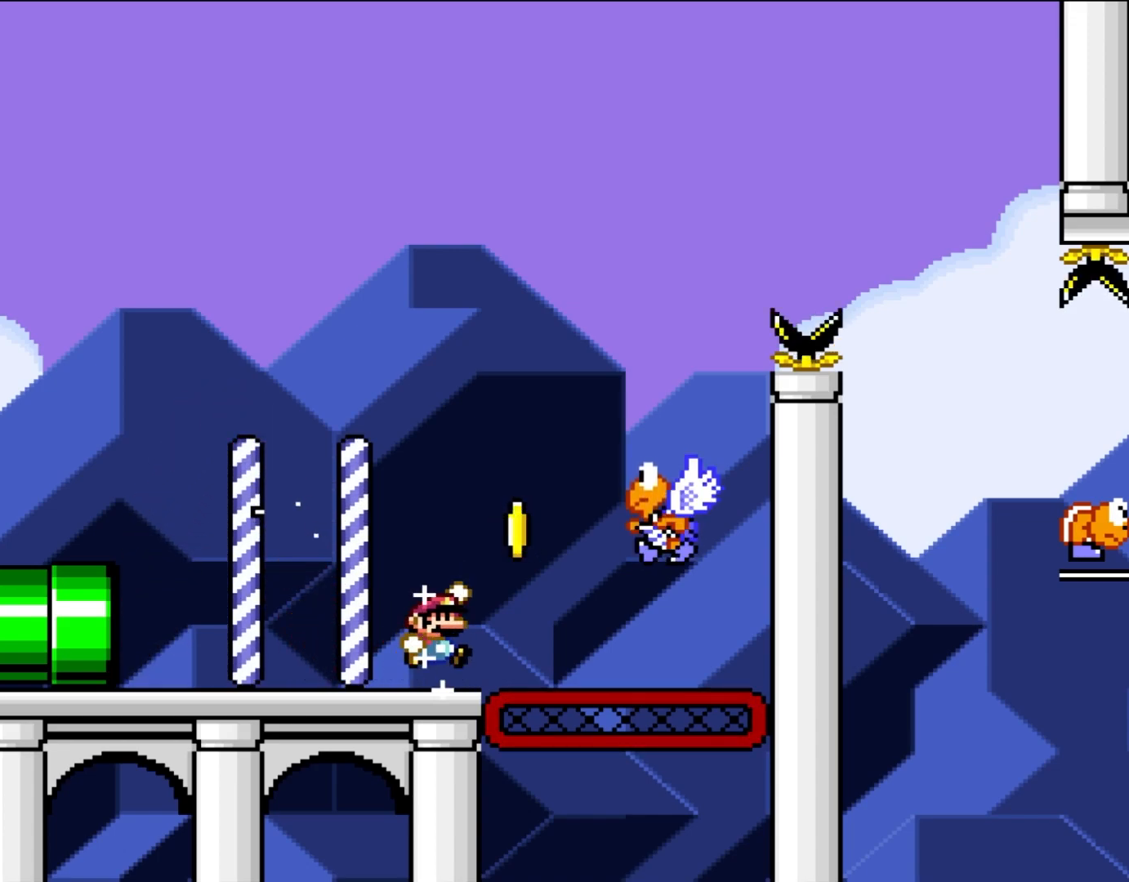
{"buttons": ["B", "Y", "DPAD_LEFT"], "events": [[117, "B", "down"], [483, "DPAD_LEFT", "down"], [483, "DPAD_RIGHT", "up"]]}
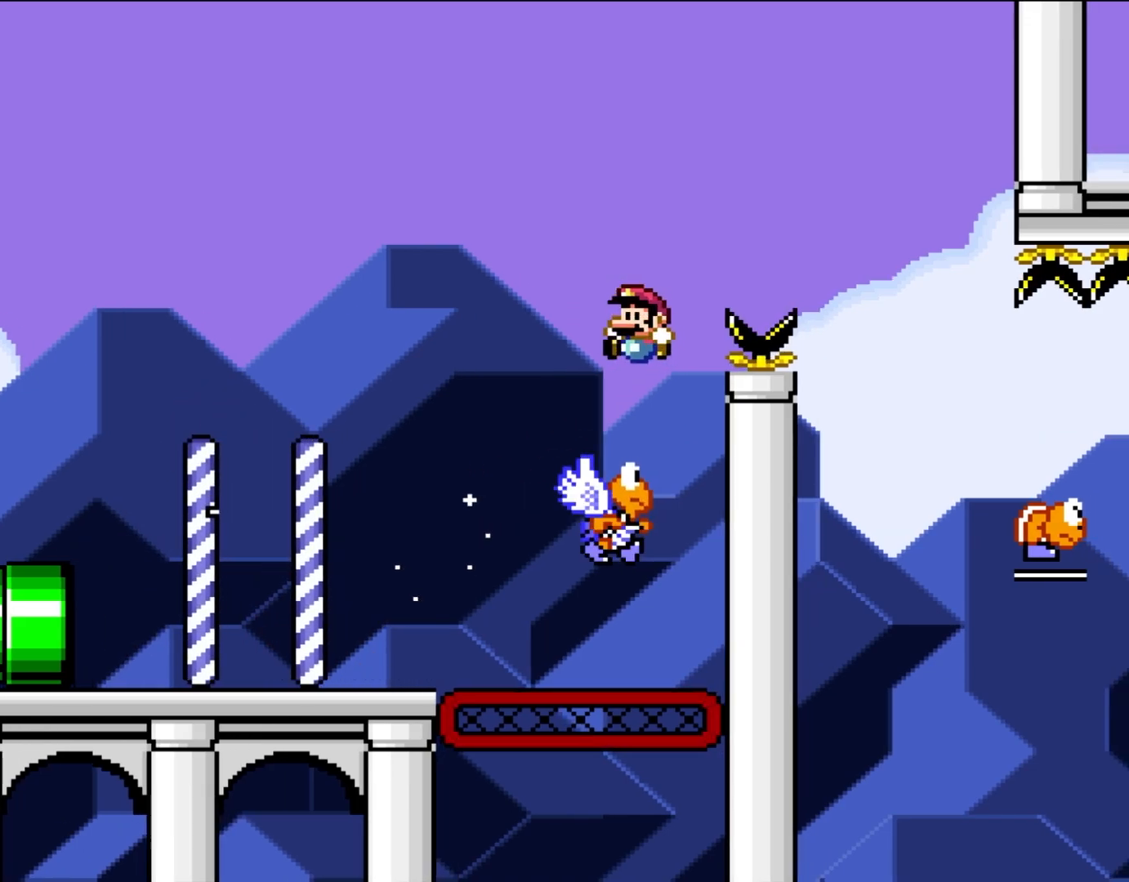
{"buttons": ["B", "Y", "DPAD_RIGHT"], "events": [[217, "DPAD_LEFT", "up"], [417, "DPAD_RIGHT", "down"]]}
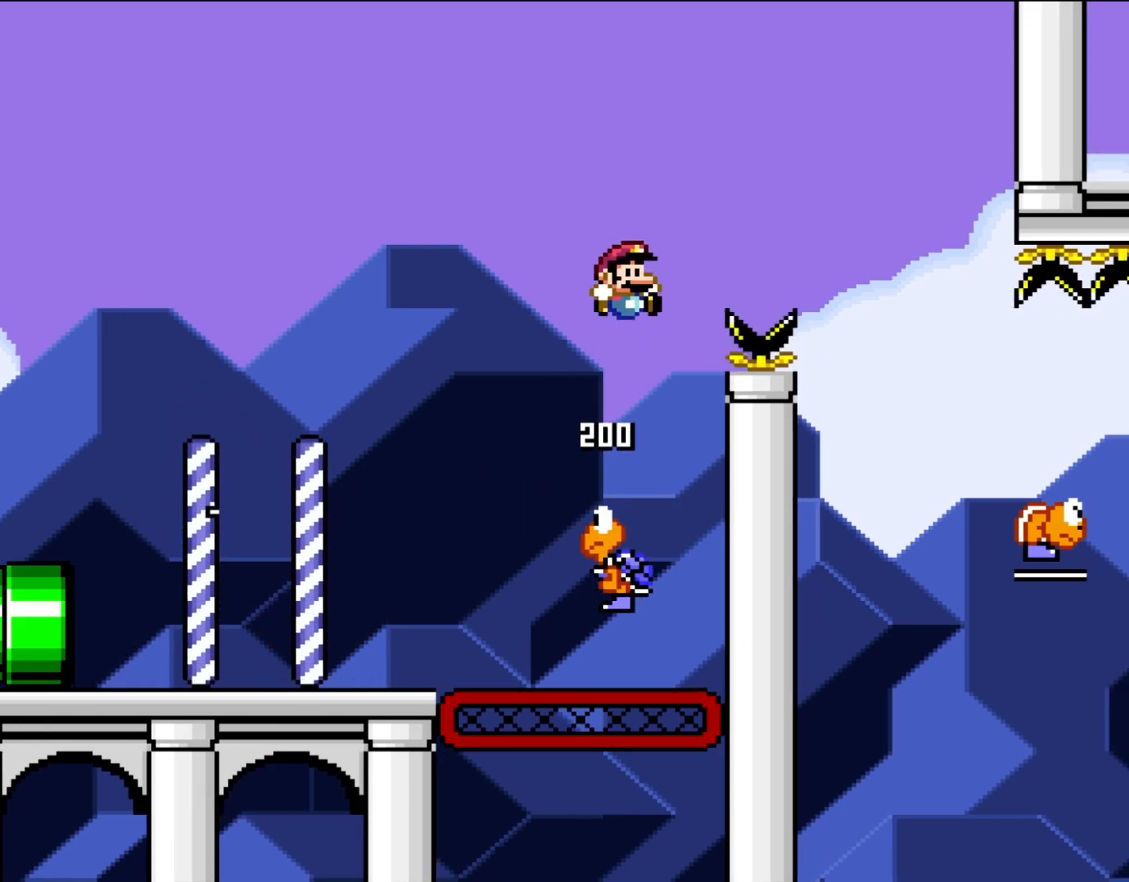
{"buttons": ["Y", "DPAD_RIGHT"], "events": [[417, "B", "up"]]}
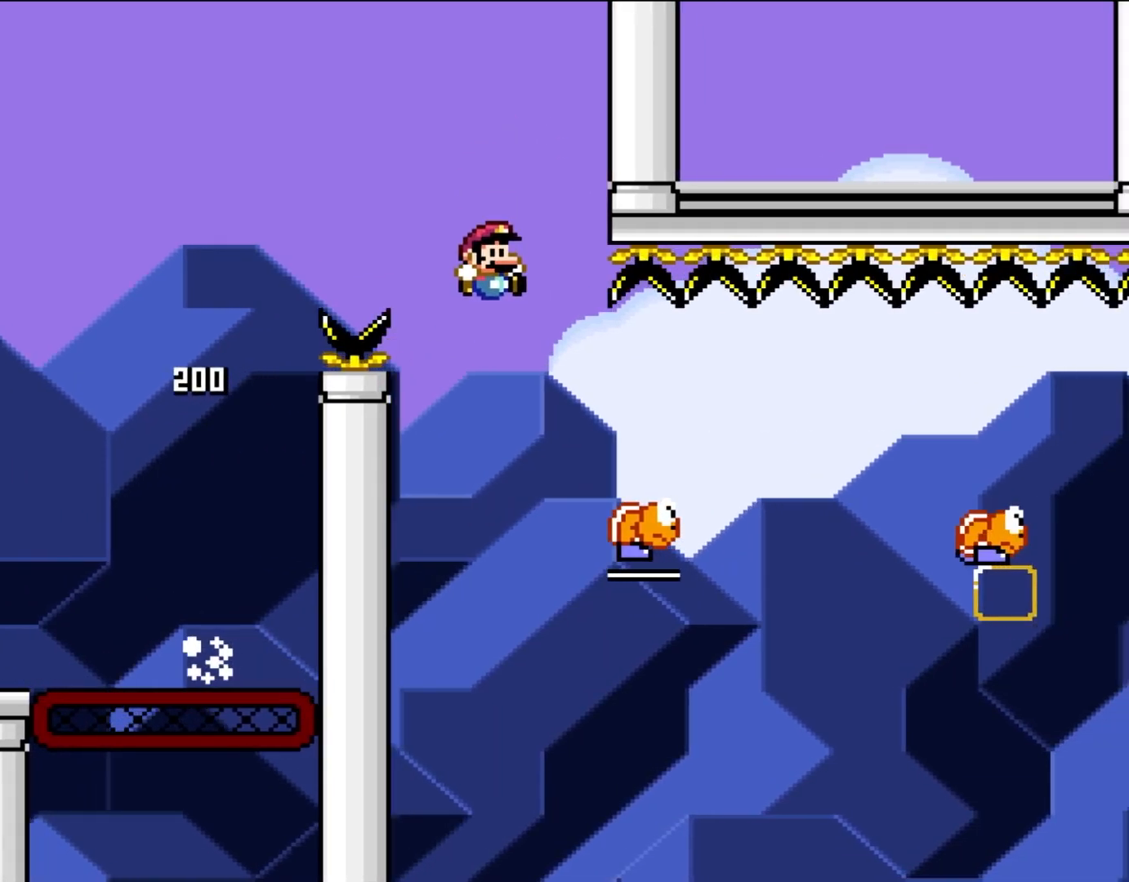
{"buttons": ["B", "Y", "DPAD_RIGHT"], "events": [[367, "B", "down"]]}
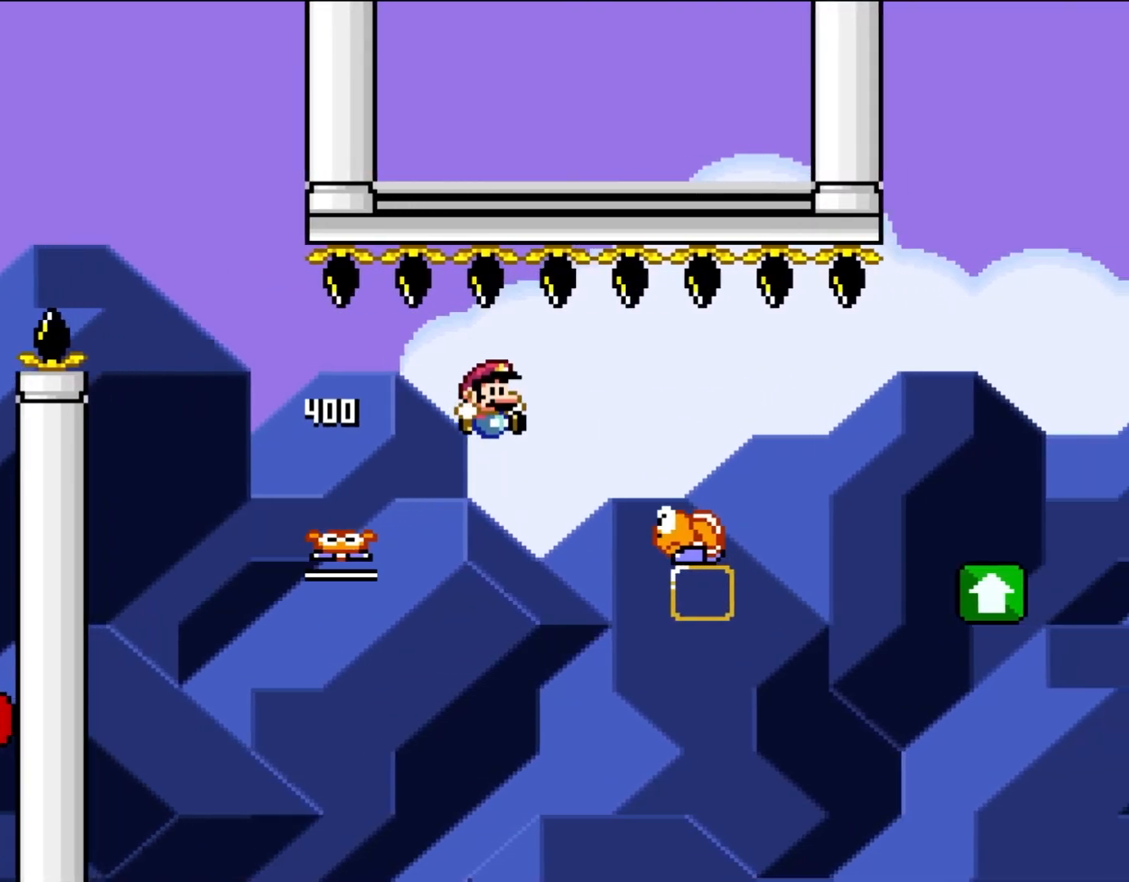
{"buttons": ["B", "Y", "DPAD_RIGHT"], "events": [[283, "B", "up"], [417, "B", "down"]]}
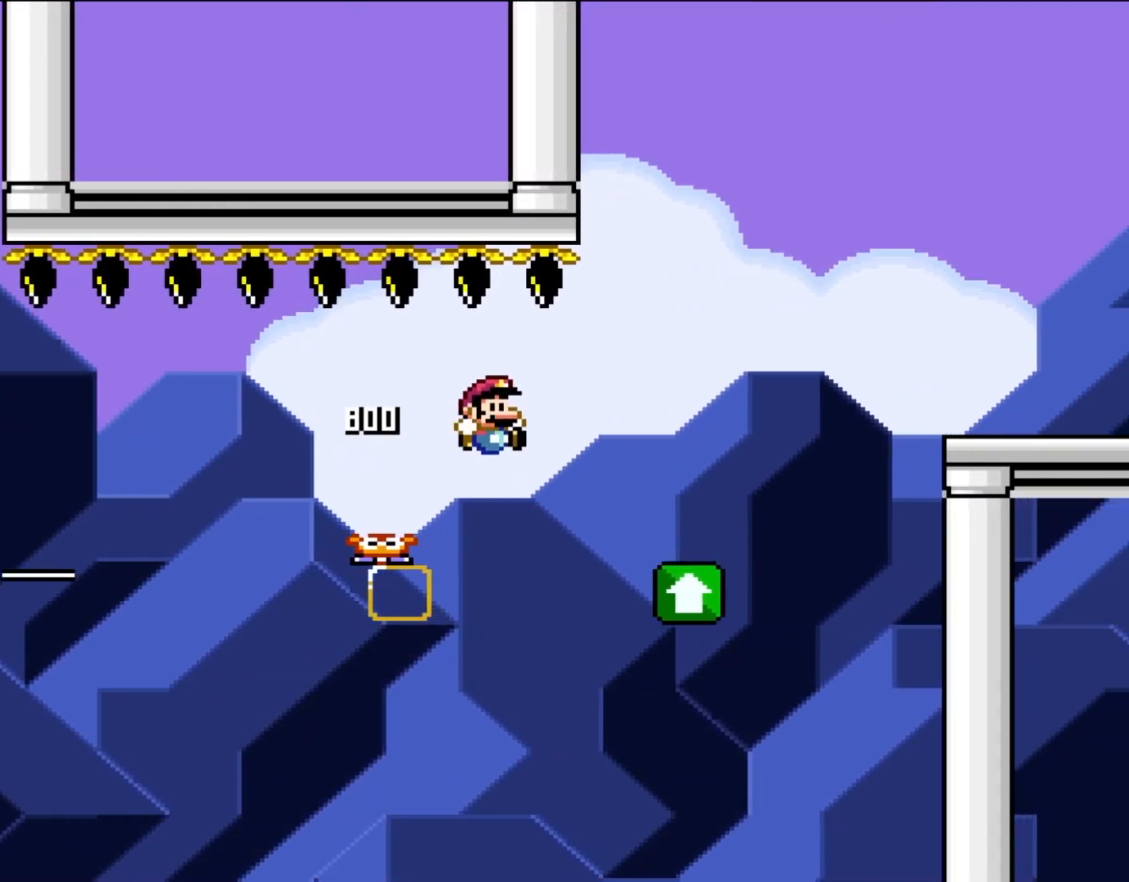
{"buttons": ["B", "Y", "DPAD_RIGHT"], "events": []}
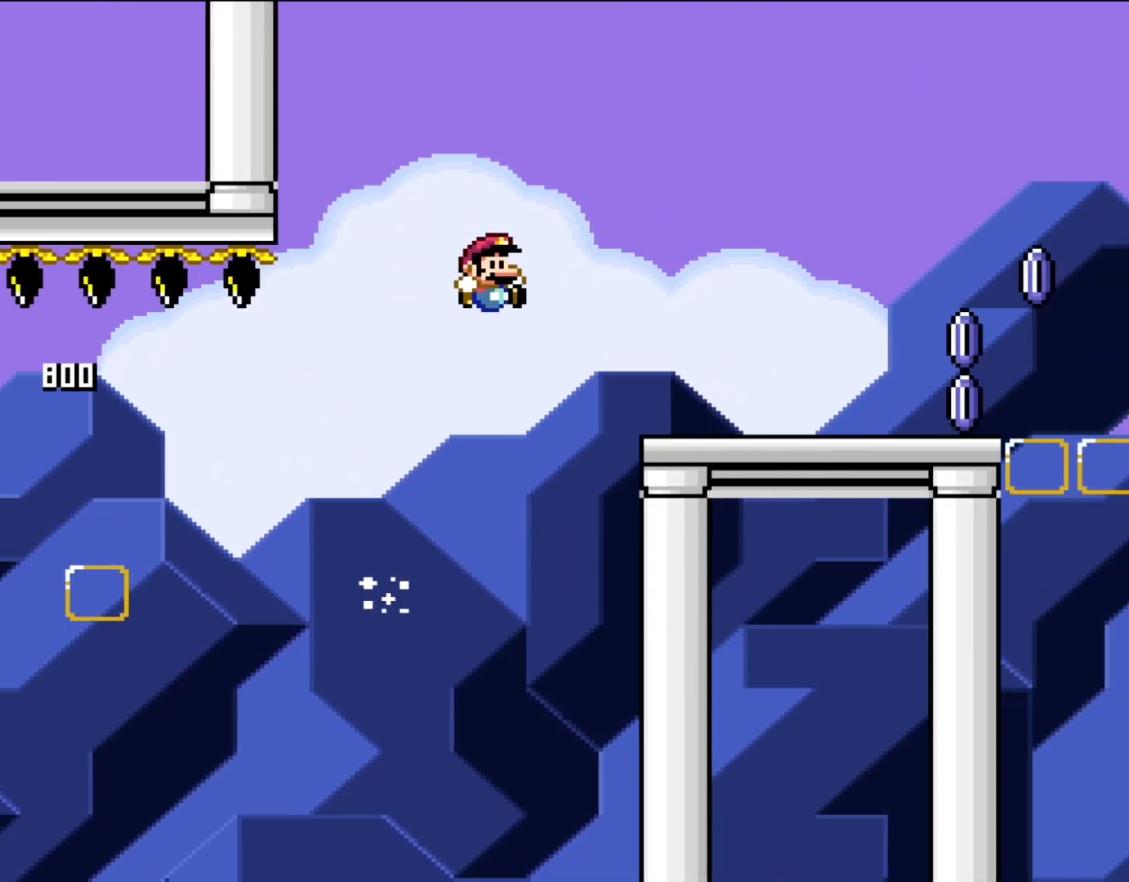
{"buttons": ["Y", "DPAD_RIGHT"], "events": [[483, "B", "up"]]}
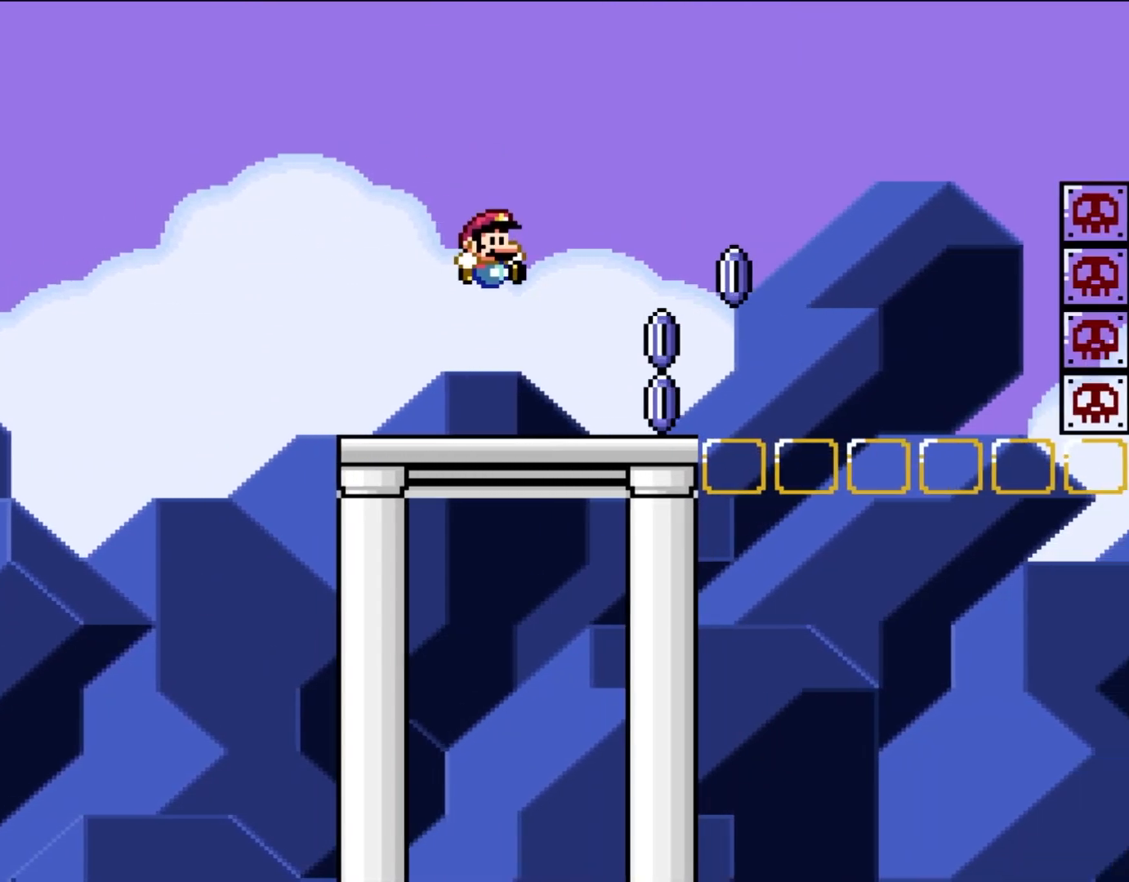
{"buttons": ["A", "X", "DPAD_RIGHT"], "events": [[17, "X", "down"], [17, "Y", "up"], [417, "A", "down"]]}
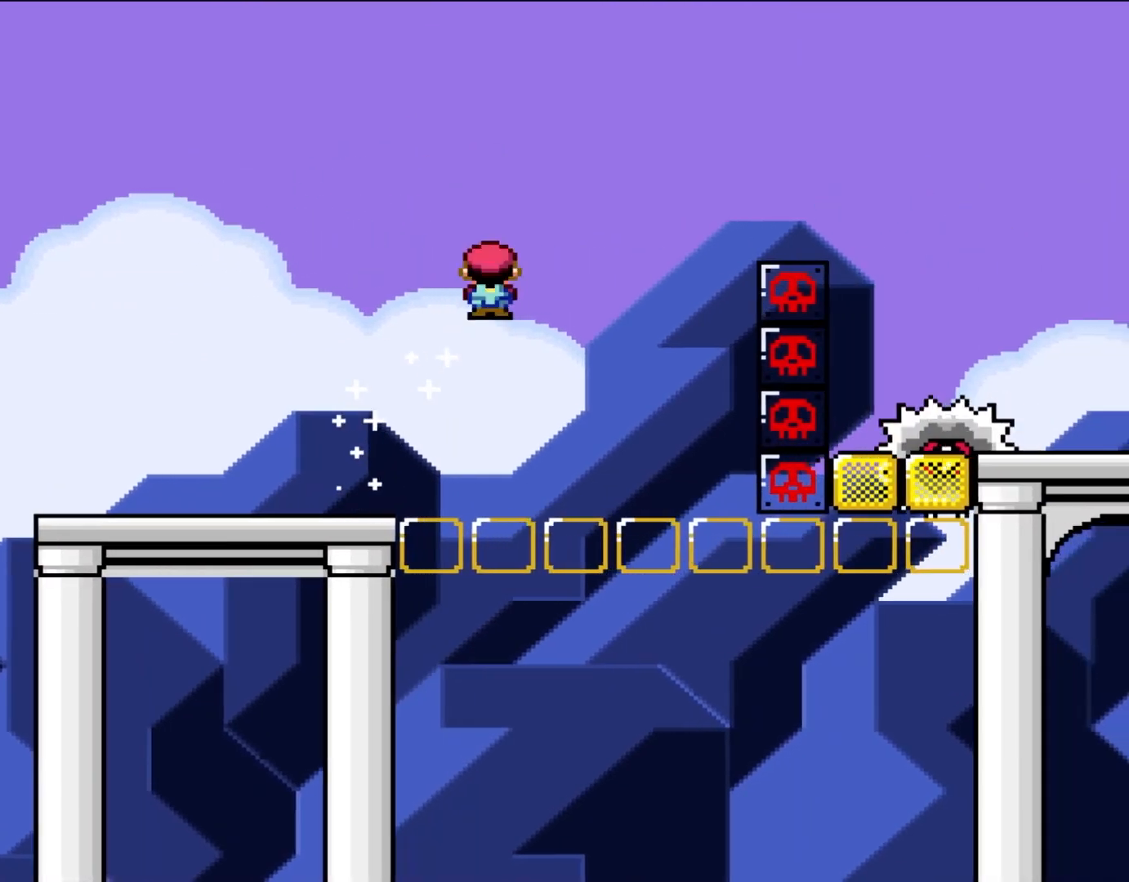
{"buttons": ["A", "X", "DPAD_RIGHT"], "events": [[250, "DPAD_UP", "down"], [317, "DPAD_LEFT", "down"], [317, "DPAD_RIGHT", "up"], [317, "DPAD_UP", "up"], [417, "DPAD_UP", "down"], [450, "DPAD_LEFT", "up"], [450, "DPAD_RIGHT", "down"], [450, "DPAD_UP", "up"]]}
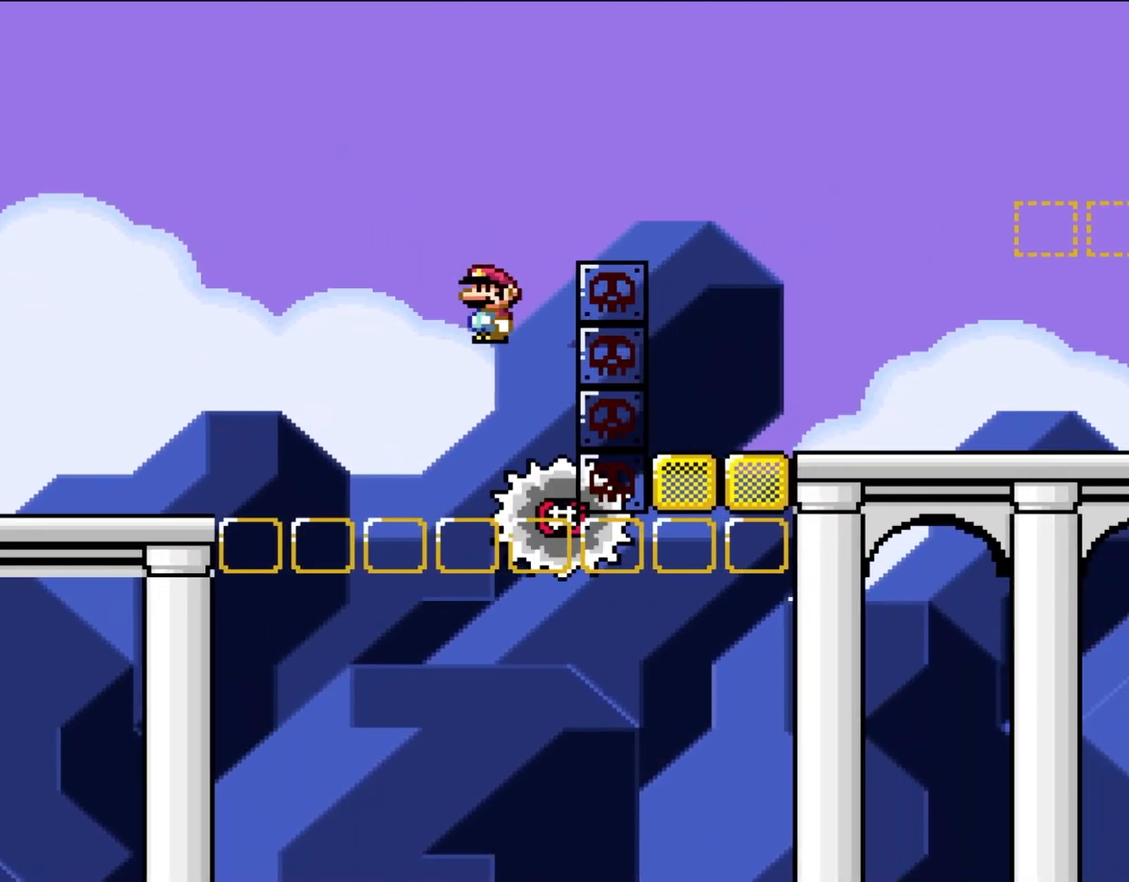
{"buttons": ["A", "X", "DPAD_RIGHT"], "events": [[50, "DPAD_UP", "down"], [100, "DPAD_LEFT", "down"], [100, "DPAD_RIGHT", "up"], [100, "DPAD_UP", "up"], [250, "DPAD_UP", "down"], [283, "DPAD_LEFT", "up"], [283, "DPAD_RIGHT", "down"], [283, "DPAD_UP", "up"]]}
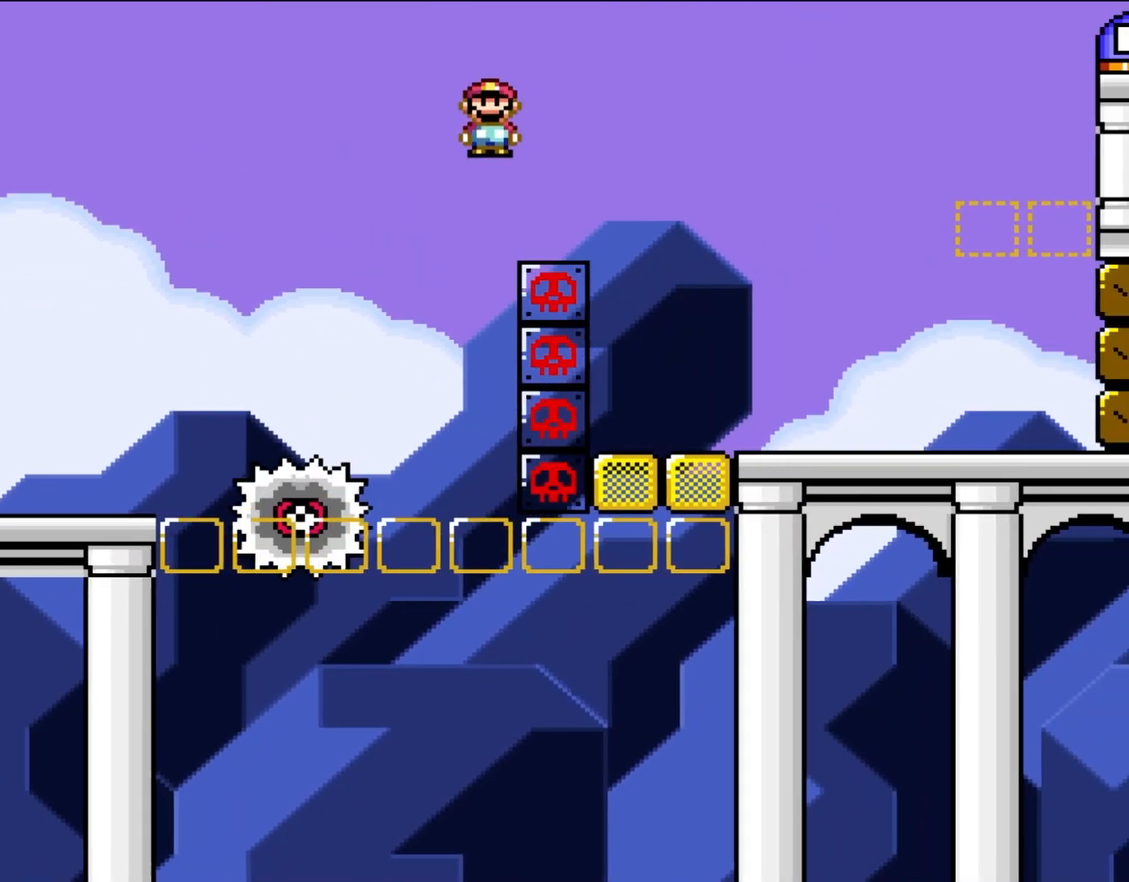
{"buttons": ["X", "DPAD_RIGHT"], "events": [[383, "A", "up"]]}
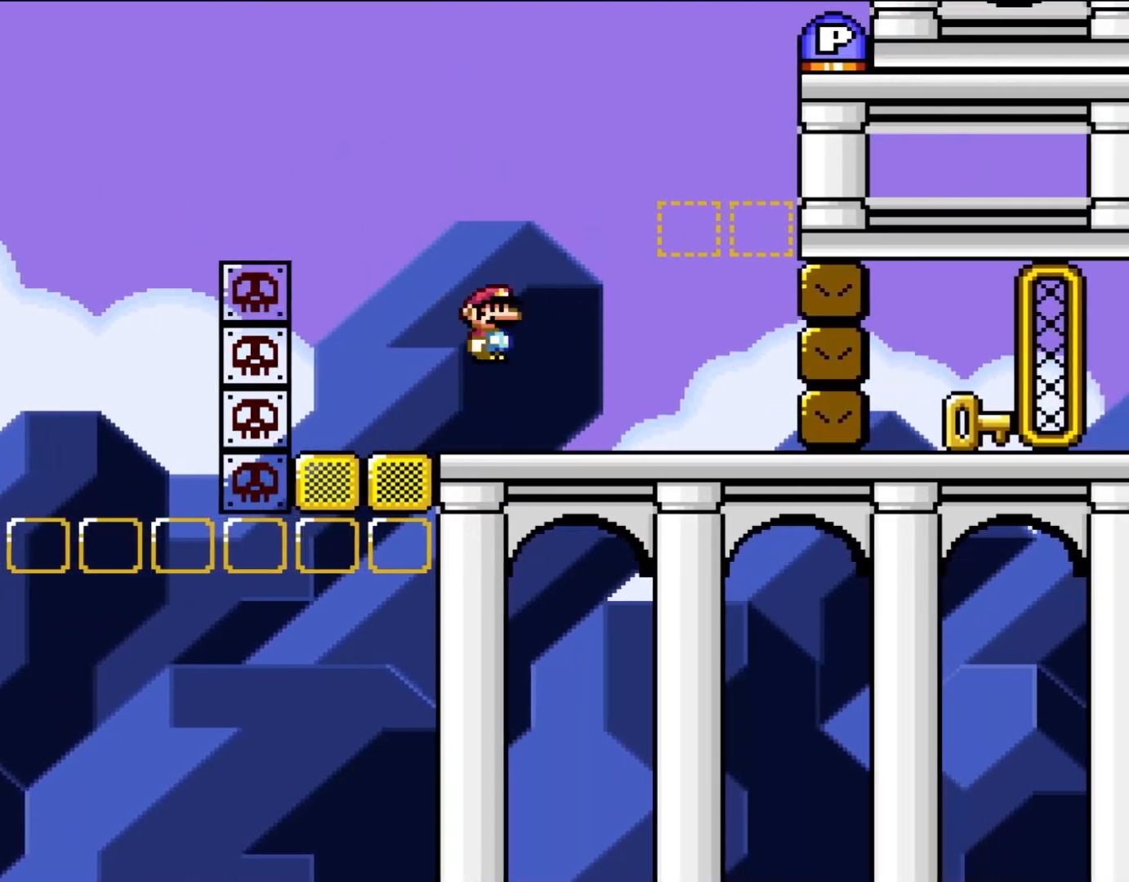
{"buttons": ["B", "Y", "DPAD_RIGHT"], "events": [[150, "X", "up"], [167, "Y", "down"], [450, "B", "down"]]}
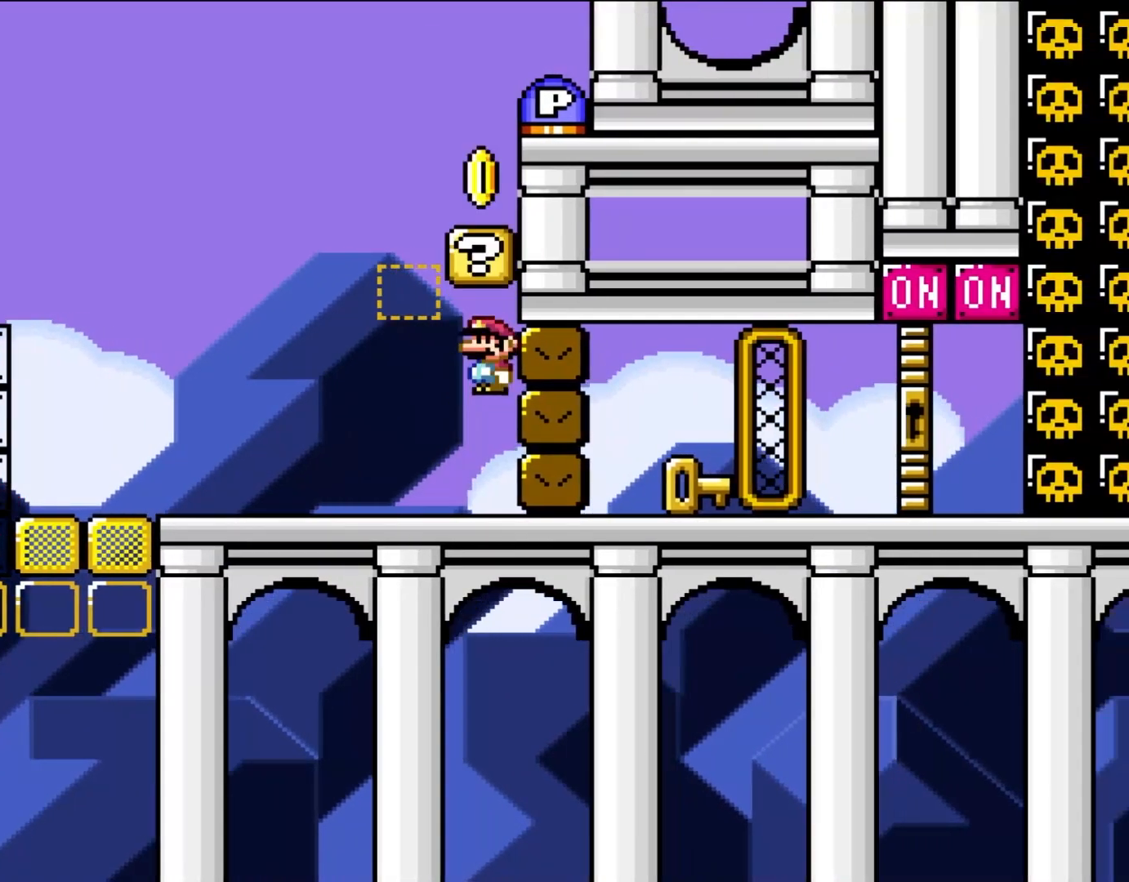
{"buttons": ["B", "Y"], "events": [[50, "DPAD_RIGHT", "up"], [83, "DPAD_LEFT", "down"], [217, "B", "up"], [350, "B", "down"], [383, "DPAD_LEFT", "up"]]}
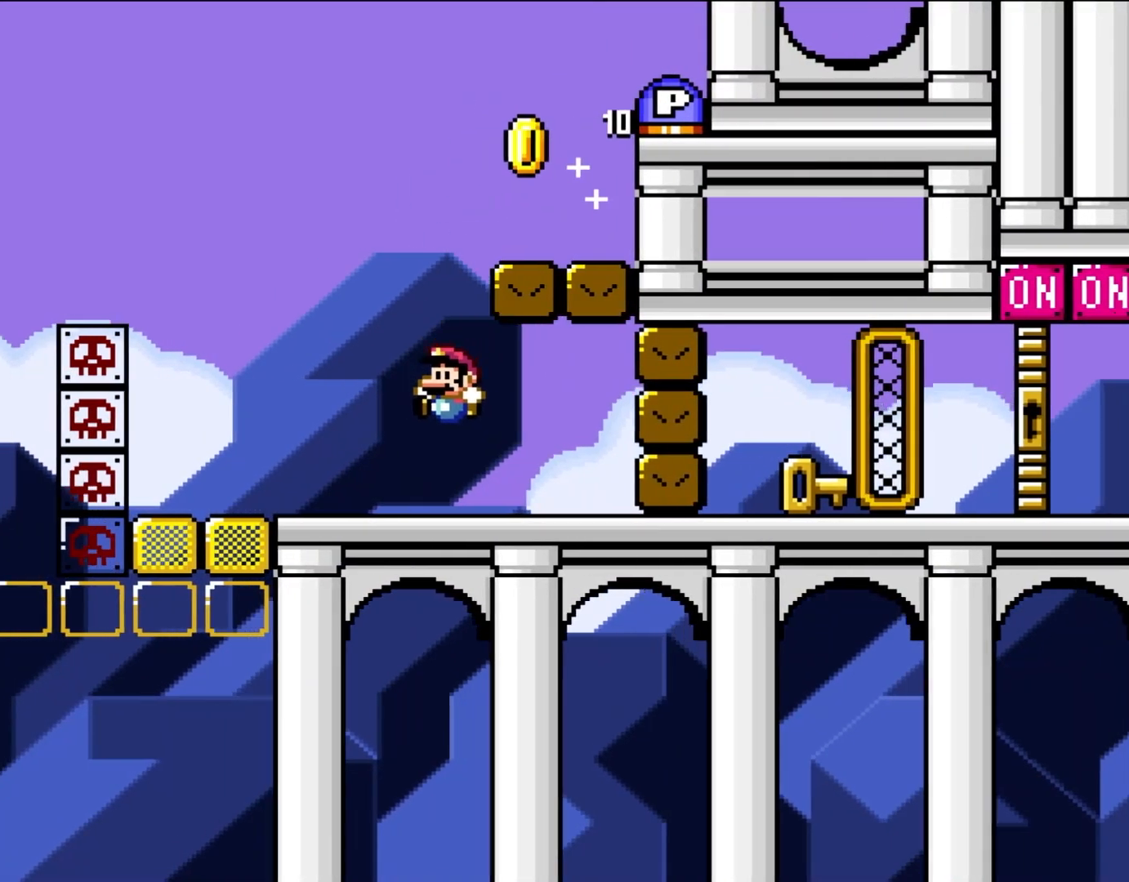
{"buttons": ["B", "Y", "DPAD_RIGHT"], "events": [[17, "B", "up"], [250, "DPAD_RIGHT", "down"], [283, "B", "down"]]}
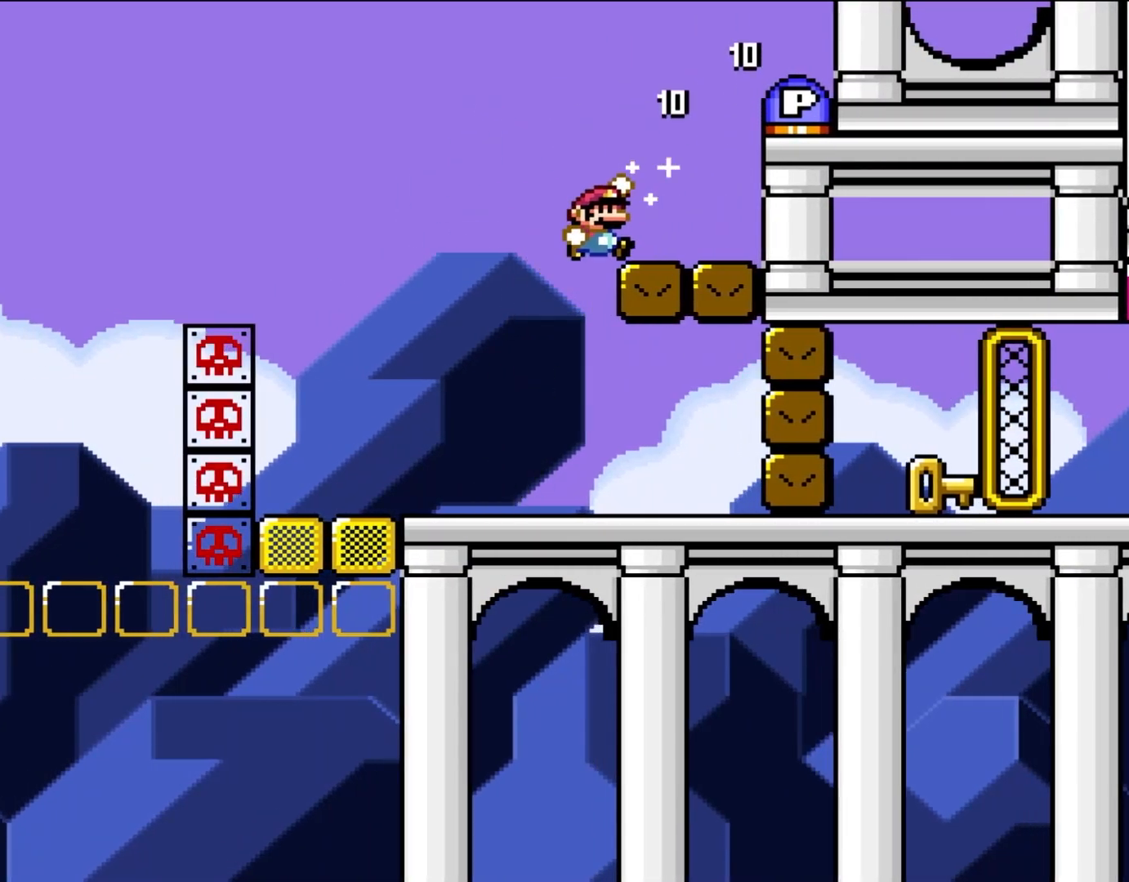
{"buttons": ["Y", "DPAD_RIGHT"], "events": [[100, "B", "up"], [333, "B", "down"], [483, "B", "up"]]}
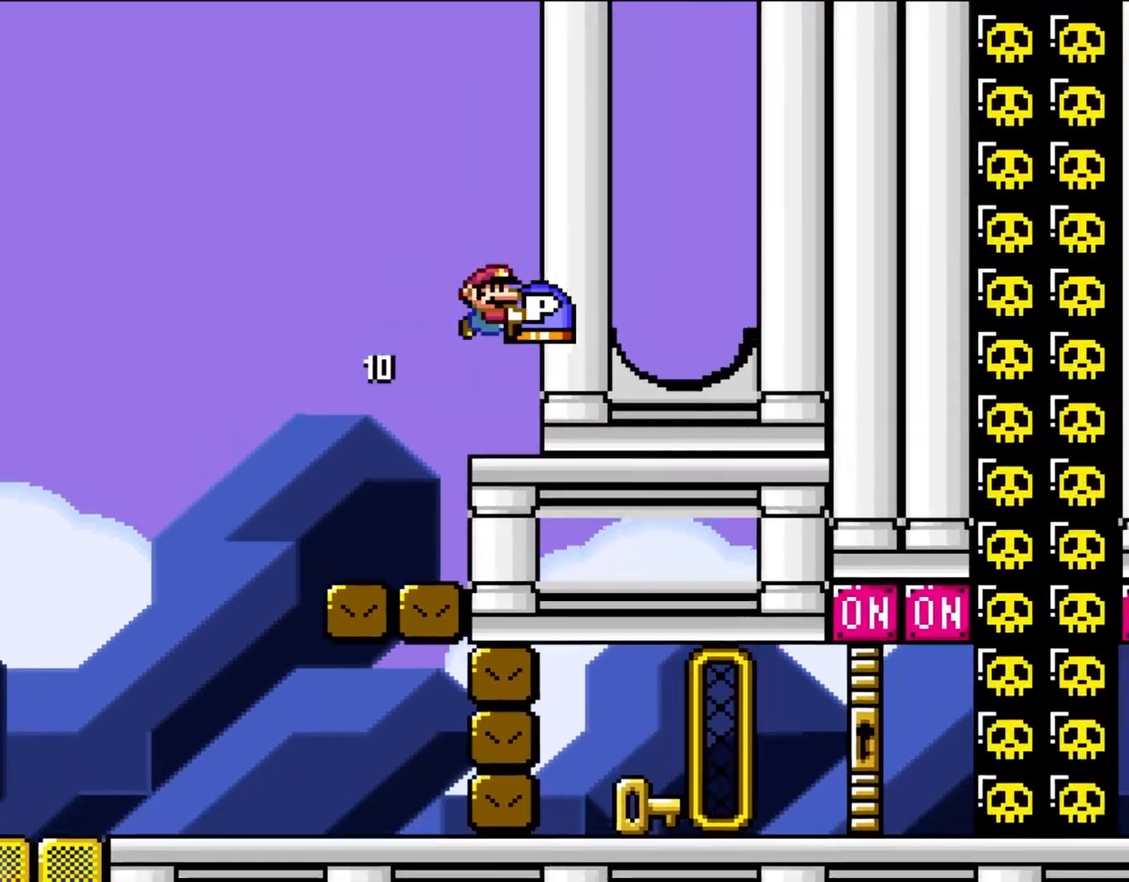
{"buttons": ["Y", "DPAD_LEFT"], "events": [[150, "DPAD_LEFT", "down"], [150, "DPAD_RIGHT", "up"]]}
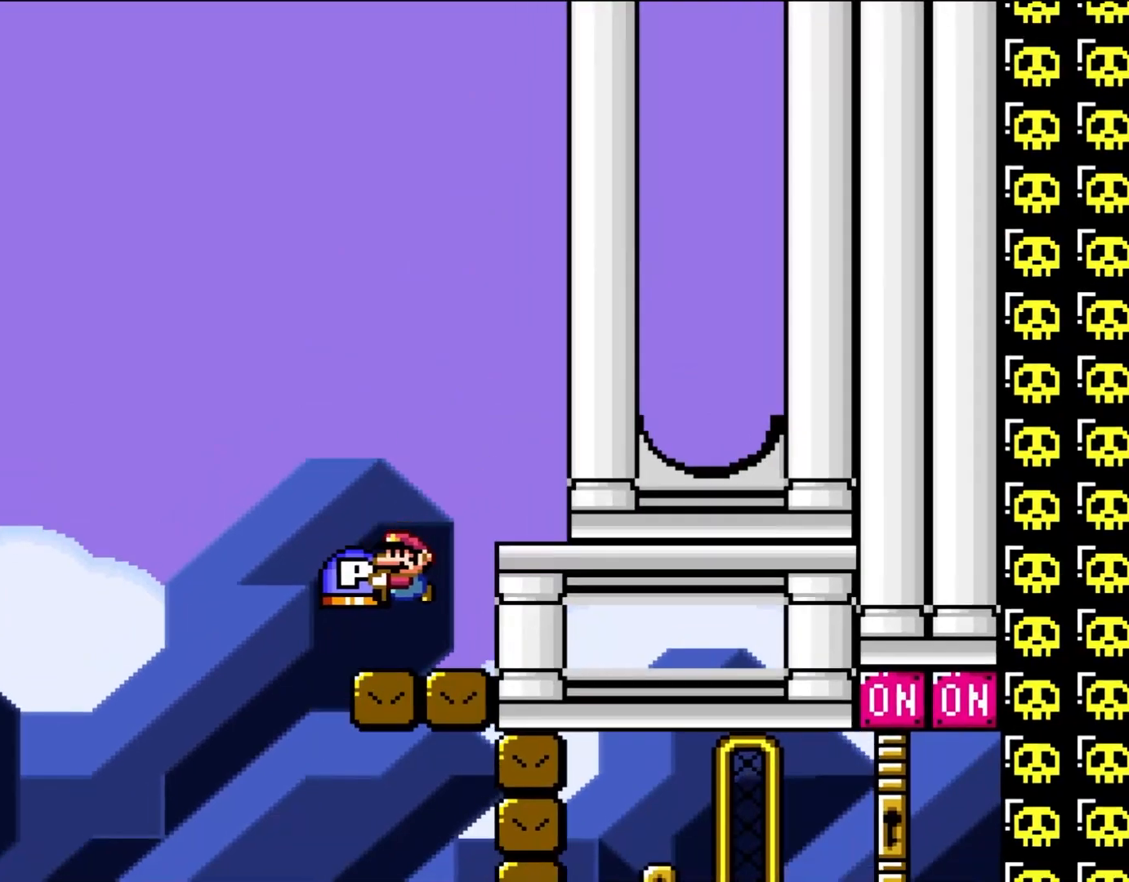
{"buttons": ["Y", "DPAD_DOWN"], "events": [[217, "DPAD_UP", "down"], [283, "DPAD_LEFT", "up"], [283, "DPAD_UP", "up"], [317, "DPAD_RIGHT", "down"], [450, "DPAD_DOWN", "down"], [450, "DPAD_RIGHT", "up"]]}
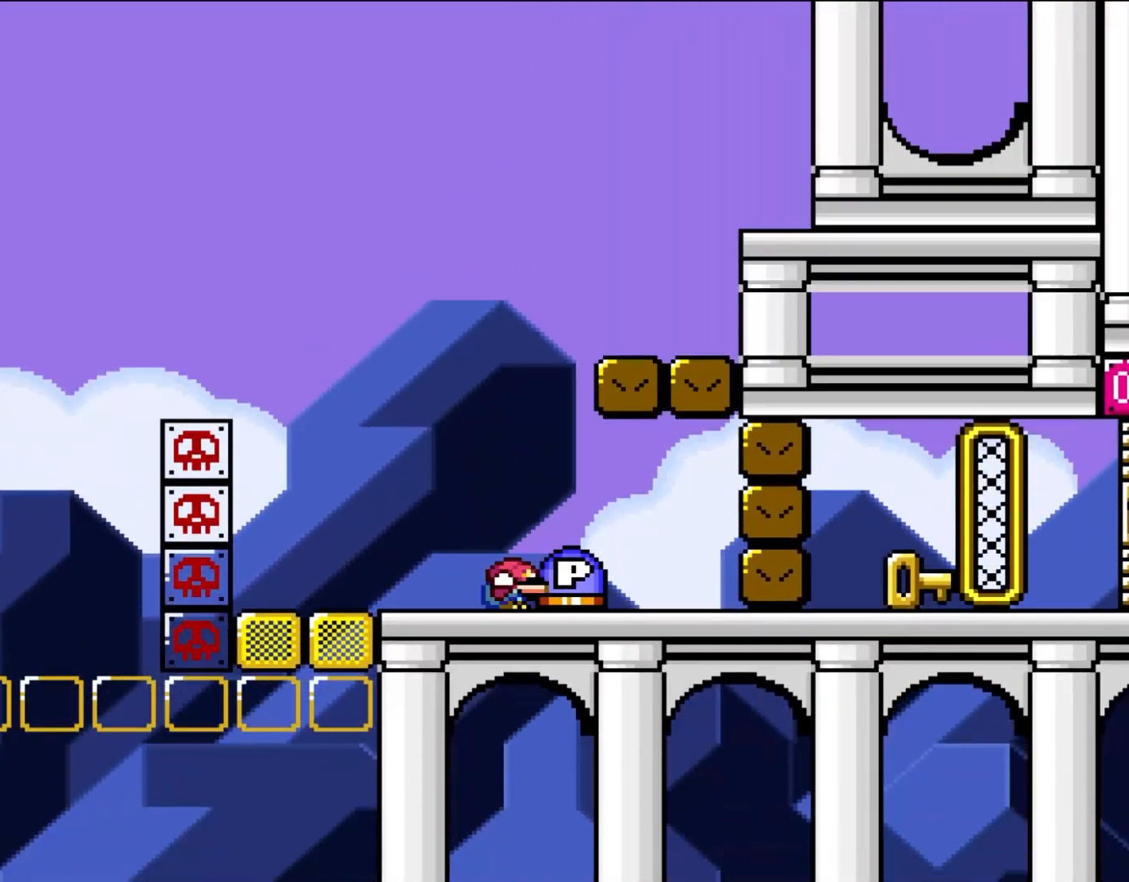
{"buttons": [], "events": [[83, "Y", "up"], [183, "B", "down"], [217, "DPAD_DOWN", "up"], [317, "B", "up"], [333, "DPAD_RIGHT", "down"], [450, "DPAD_RIGHT", "up"]]}
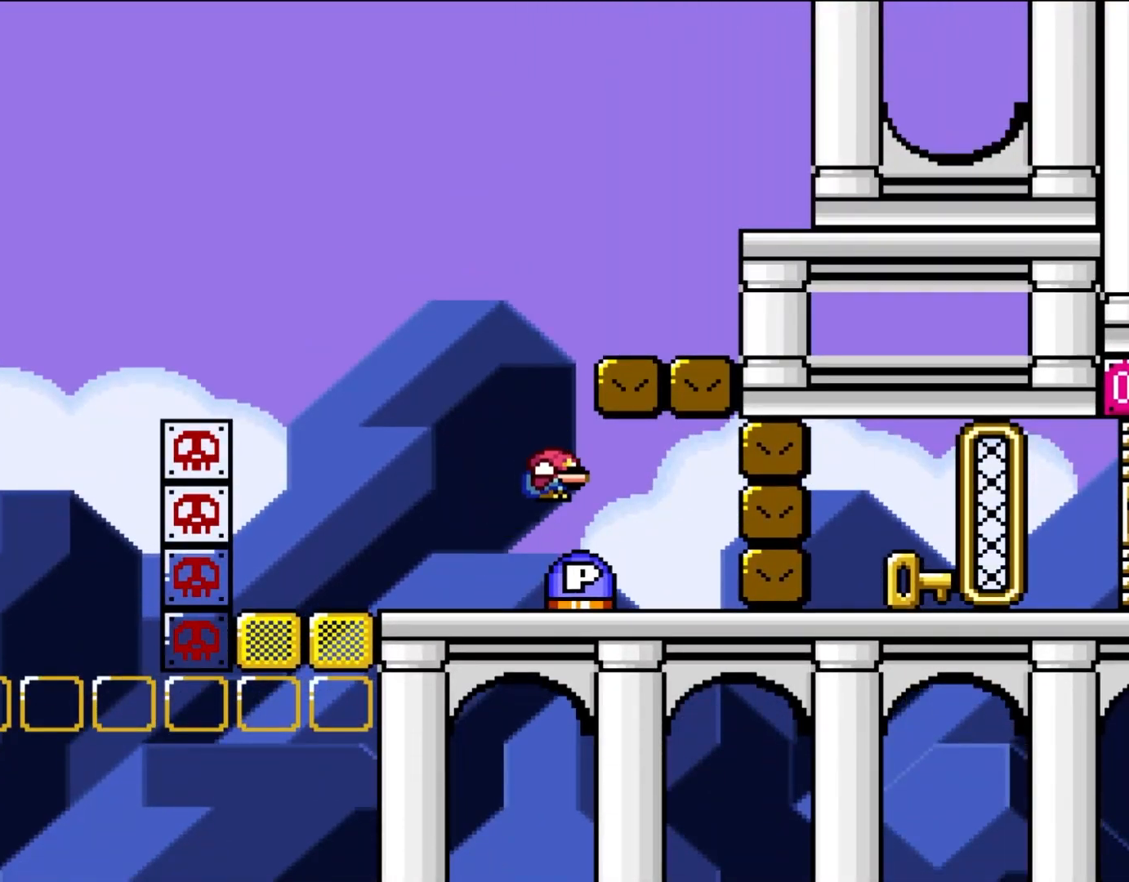
{"buttons": ["A", "X", "DPAD_RIGHT"], "events": [[133, "DPAD_LEFT", "down"], [217, "A", "down"], [283, "DPAD_LEFT", "up"], [450, "DPAD_RIGHT", "down"], [450, "X", "down"]]}
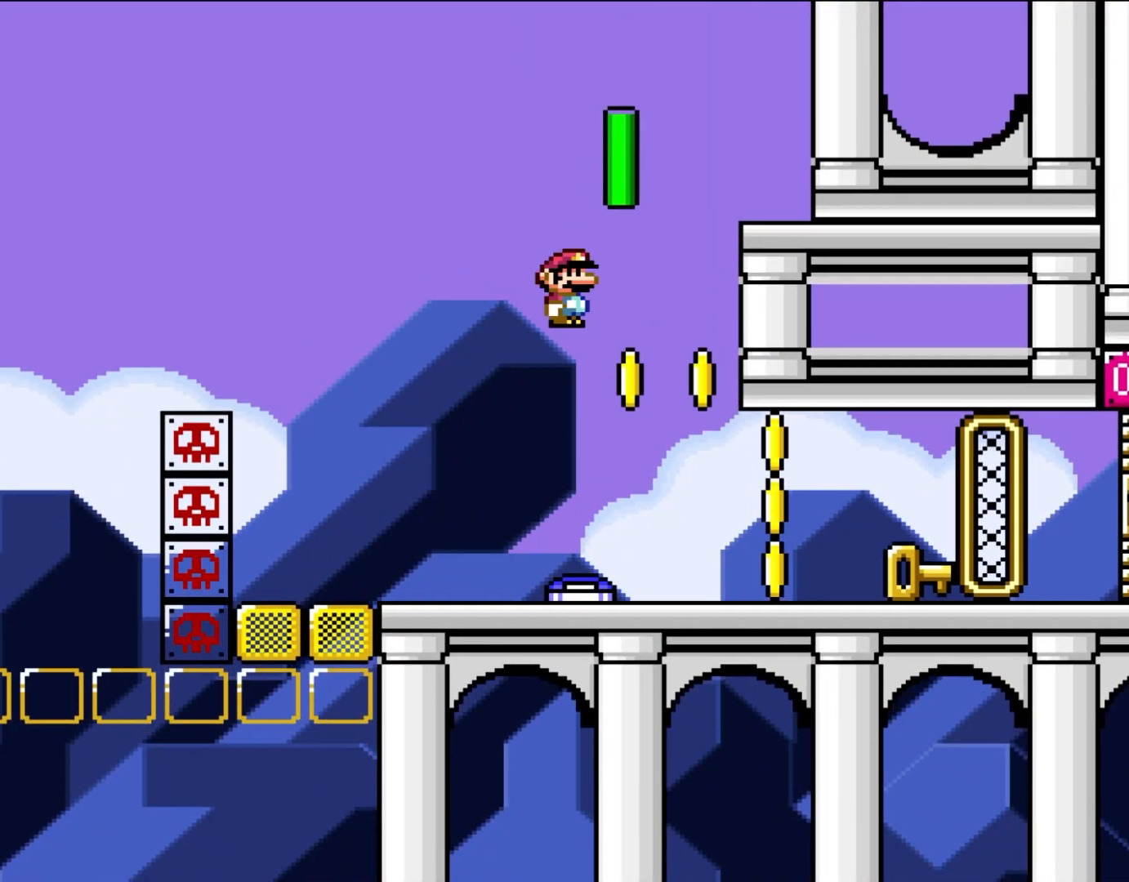
{"buttons": ["Y", "DPAD_RIGHT"], "events": [[100, "A", "up"], [283, "Y", "down"], [317, "X", "up"]]}
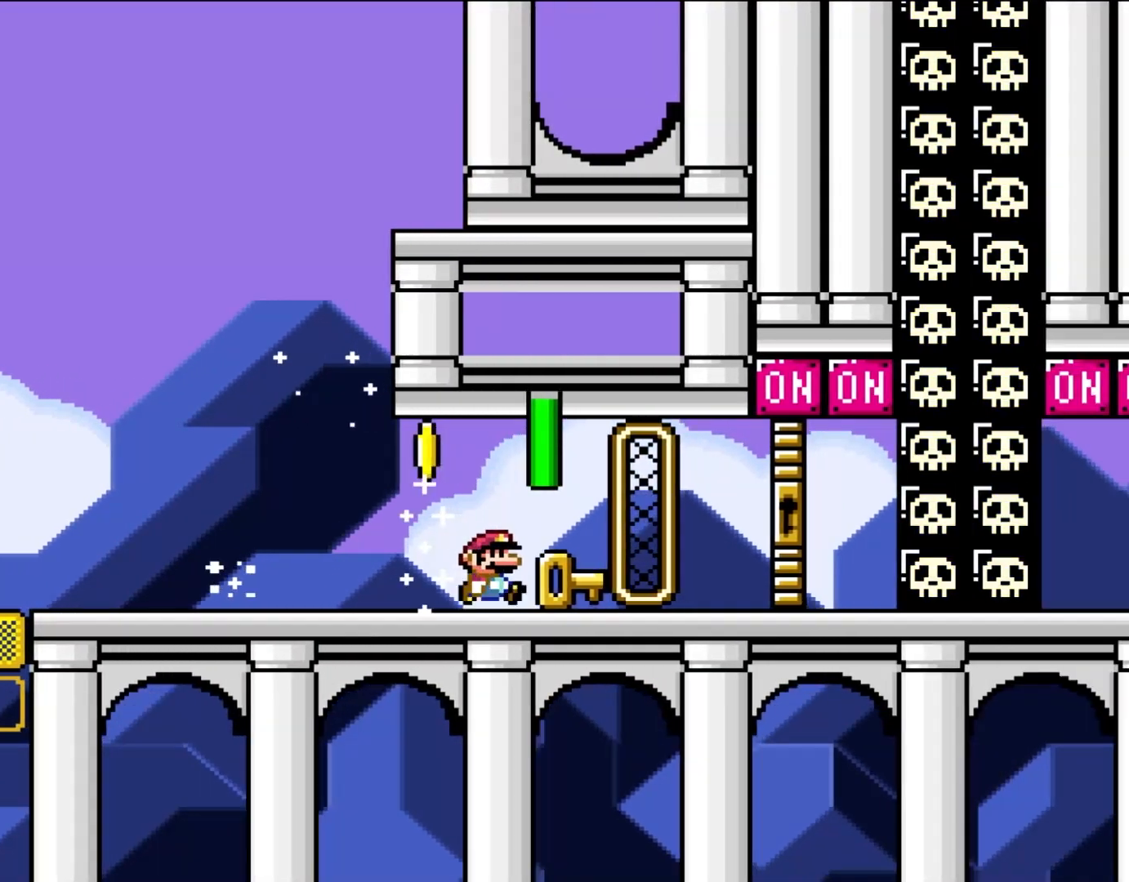
{"buttons": ["Y", "DPAD_RIGHT"], "events": []}
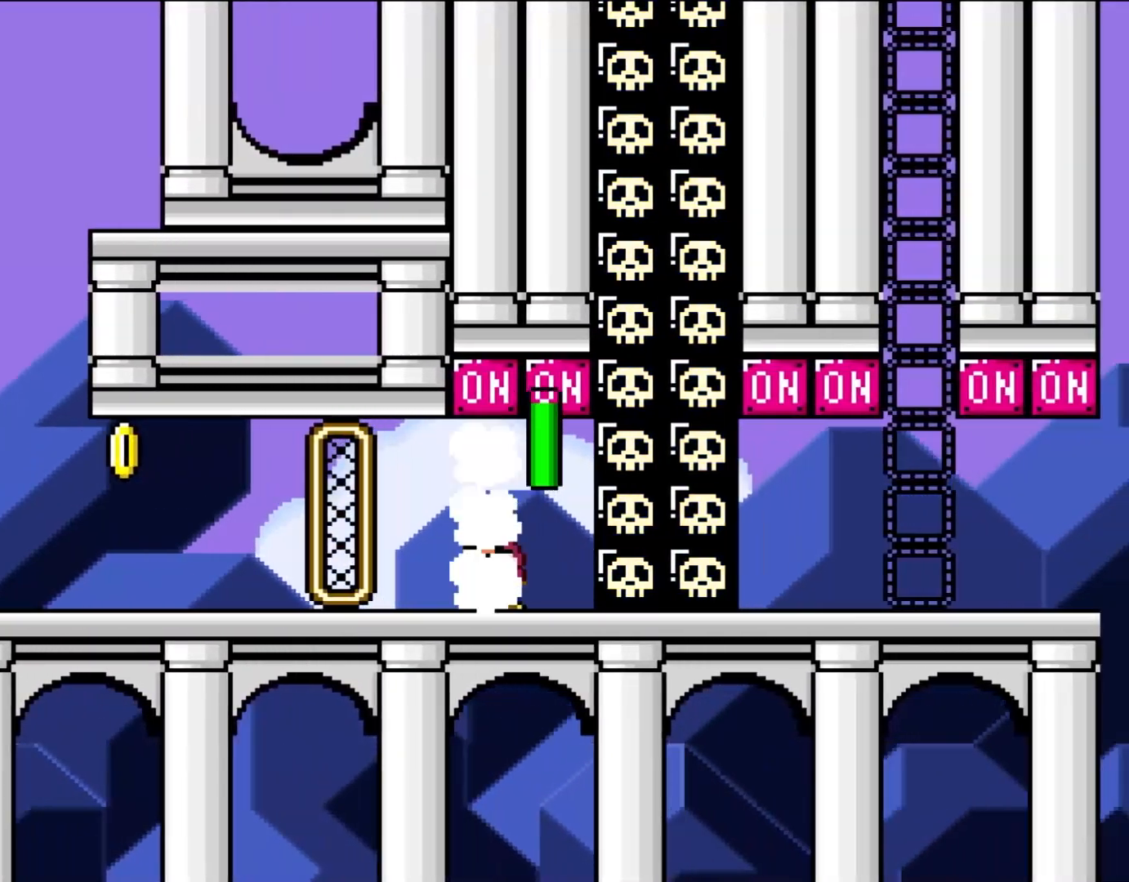
{"buttons": ["B", "Y"], "events": [[100, "DPAD_LEFT", "down"], [100, "DPAD_RIGHT", "up"], [283, "DPAD_LEFT", "up"], [350, "B", "down"]]}
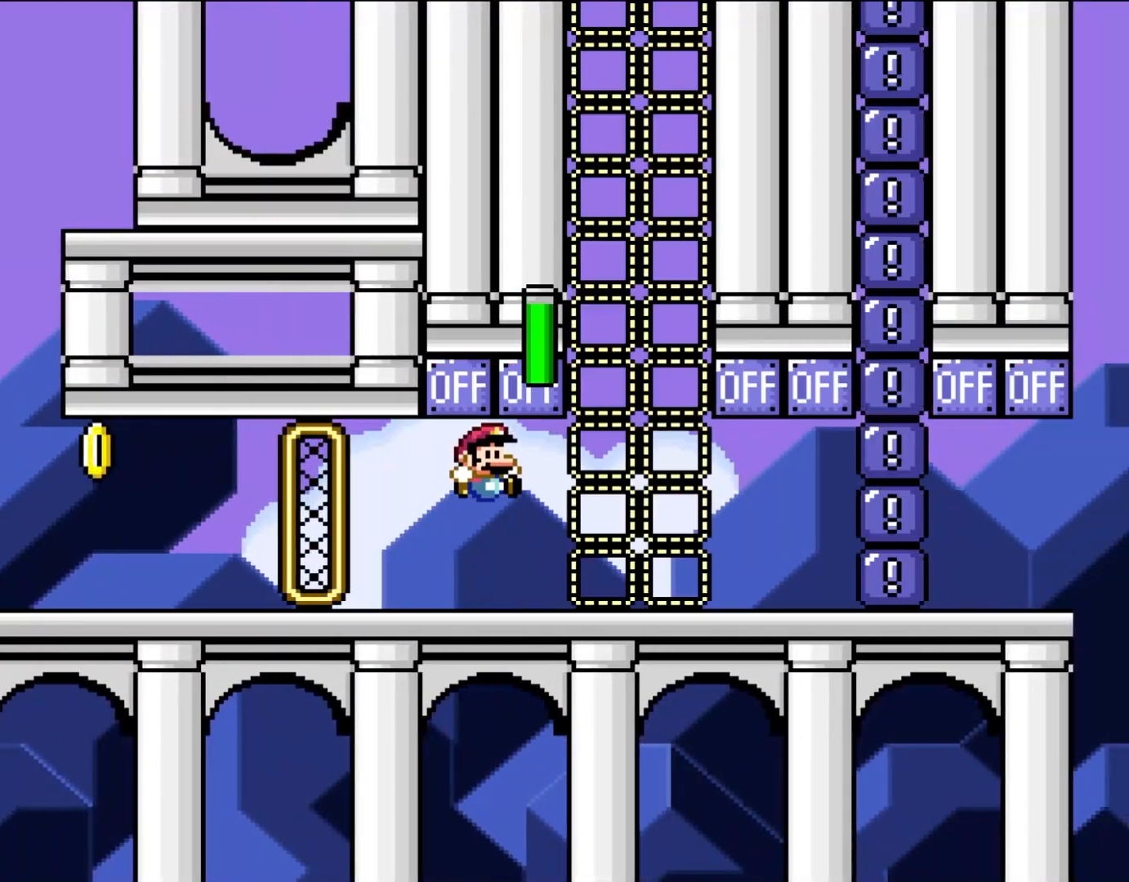
{"buttons": ["Y", "DPAD_RIGHT"], "events": [[67, "B", "up"], [67, "DPAD_RIGHT", "down"], [250, "DPAD_RIGHT", "up"], [283, "DPAD_RIGHT", "down"]]}
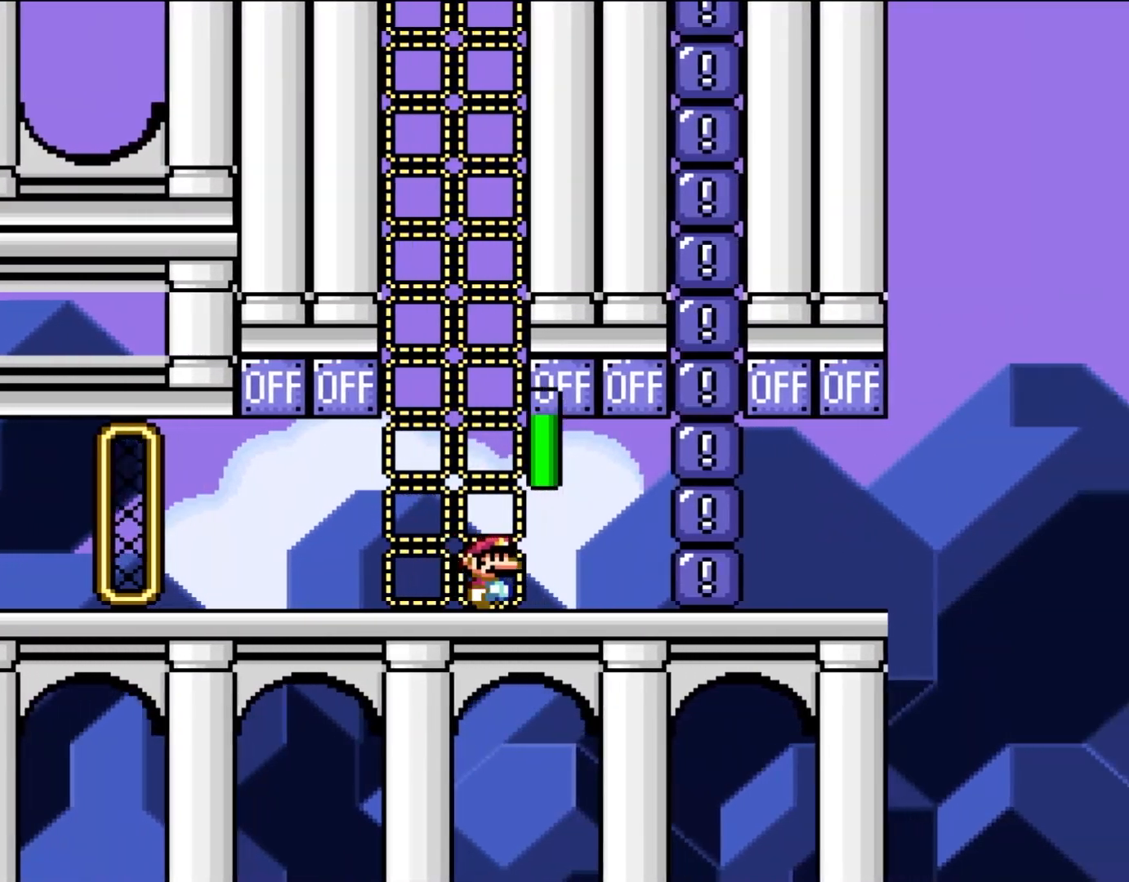
{"buttons": ["Y", "DPAD_RIGHT"], "events": [[217, "B", "down"], [250, "DPAD_UP", "down"], [283, "DPAD_LEFT", "down"], [283, "DPAD_RIGHT", "up"], [283, "DPAD_UP", "up"], [383, "DPAD_UP", "down"], [417, "B", "up"], [417, "DPAD_LEFT", "up"], [417, "DPAD_RIGHT", "down"], [417, "DPAD_UP", "up"]]}
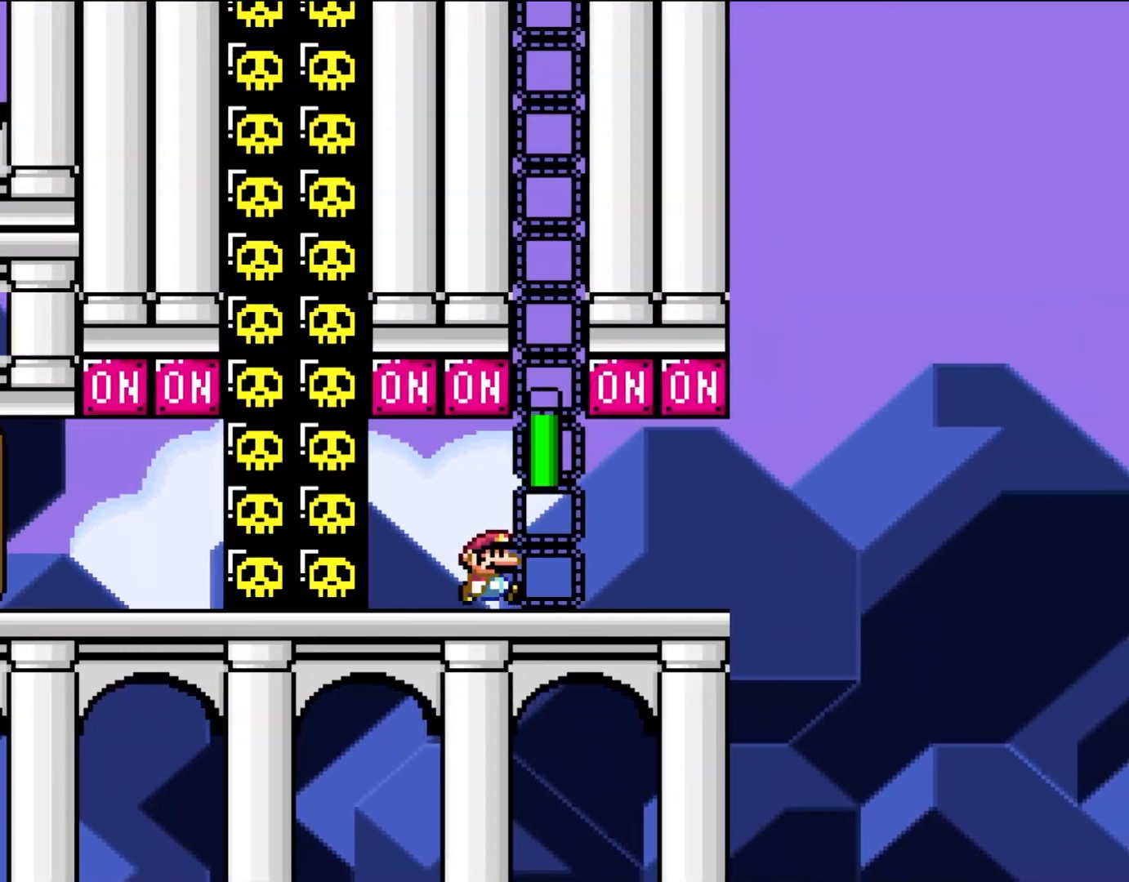
{"buttons": ["Y", "DPAD_LEFT"], "events": [[333, "DPAD_UP", "down"], [367, "DPAD_LEFT", "down"], [367, "DPAD_RIGHT", "up"], [367, "DPAD_UP", "up"]]}
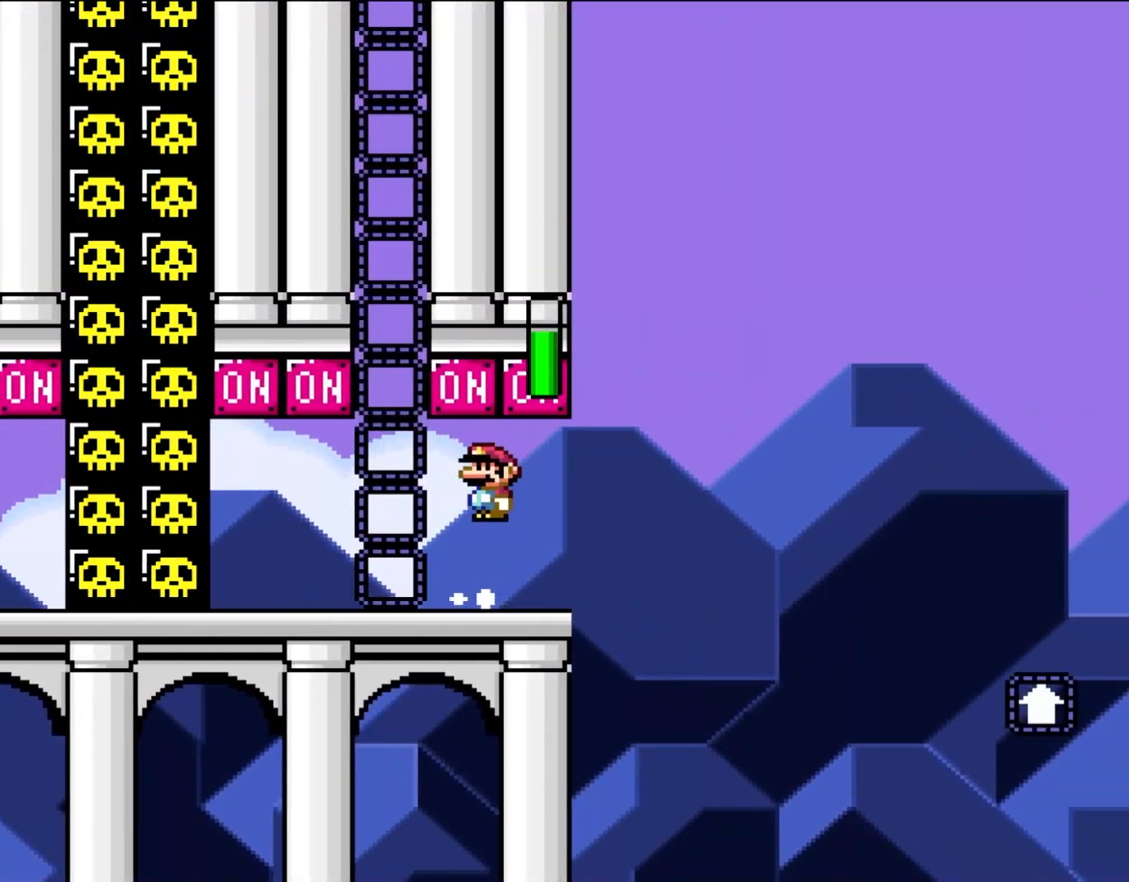
{"buttons": ["Y", "DPAD_RIGHT"], "events": [[17, "DPAD_LEFT", "up"], [50, "B", "down"], [250, "B", "up"], [300, "DPAD_RIGHT", "down"]]}